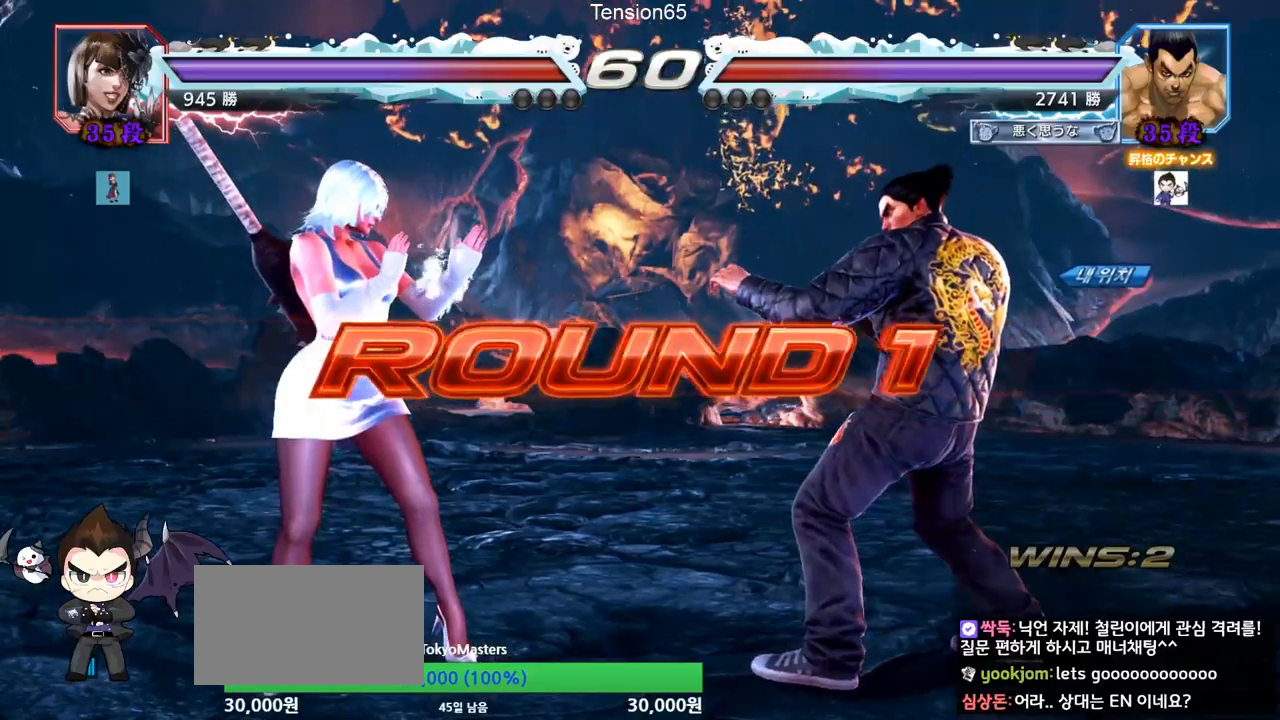
Gameplay with a controller (arcade stick); each line is a JSON object with the inputs held at the frame after it. "events" lists button and stick changes between this image and that frame as [ms after this image, input, new state], when the widget could be followed in between. Not read: L3 R3 other_buttons.
{"buttons": [], "left_stick": "center", "events": []}
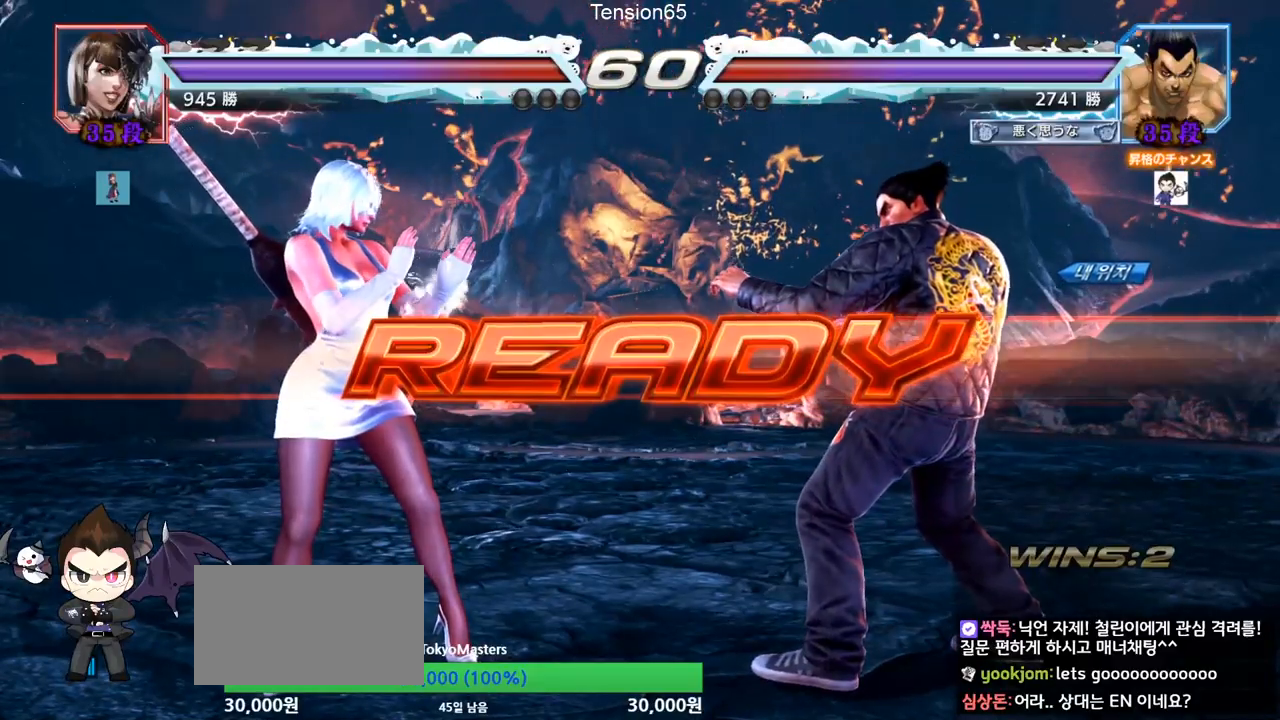
{"buttons": [], "left_stick": "center", "events": []}
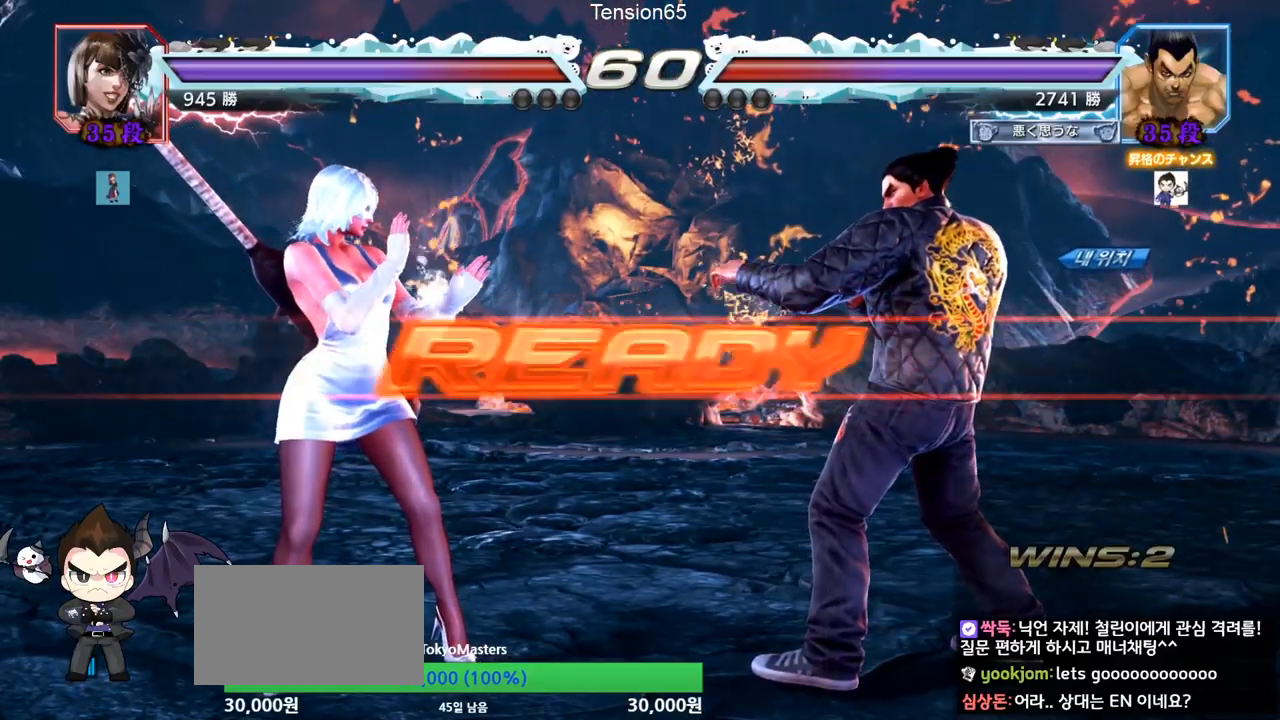
{"buttons": [], "left_stick": "center", "events": [[50, "SQUARE", "down"], [50, "TRIANGLE", "down"], [167, "SQUARE", "up"], [233, "SQUARE", "down"], [267, "TRIANGLE", "up"], [300, "TRIANGLE", "down"], [483, "TRIANGLE", "up"], [500, "SQUARE", "up"]]}
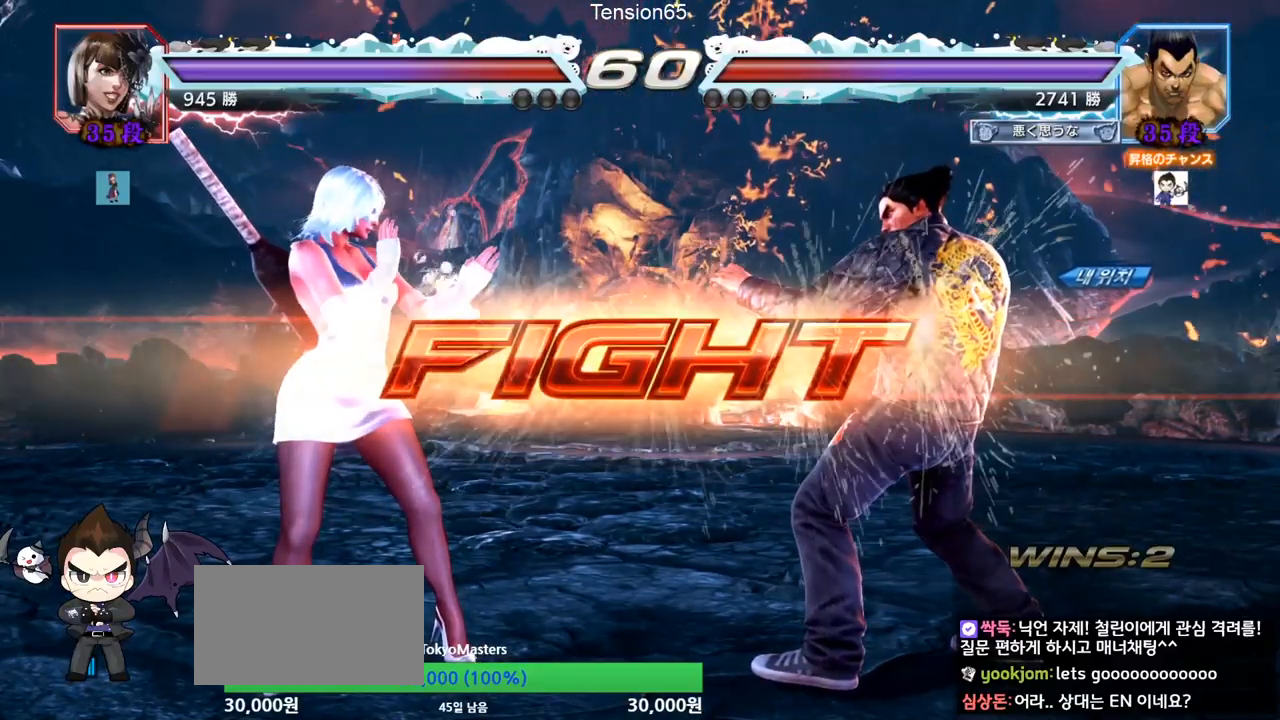
{"buttons": [], "left_stick": "center", "events": [[117, "left_stick", "down-right"], [150, "CIRCLE", "down"], [184, "CIRCLE", "up"], [234, "TRIANGLE", "down"], [284, "TRIANGLE", "up"], [334, "left_stick", "center"]]}
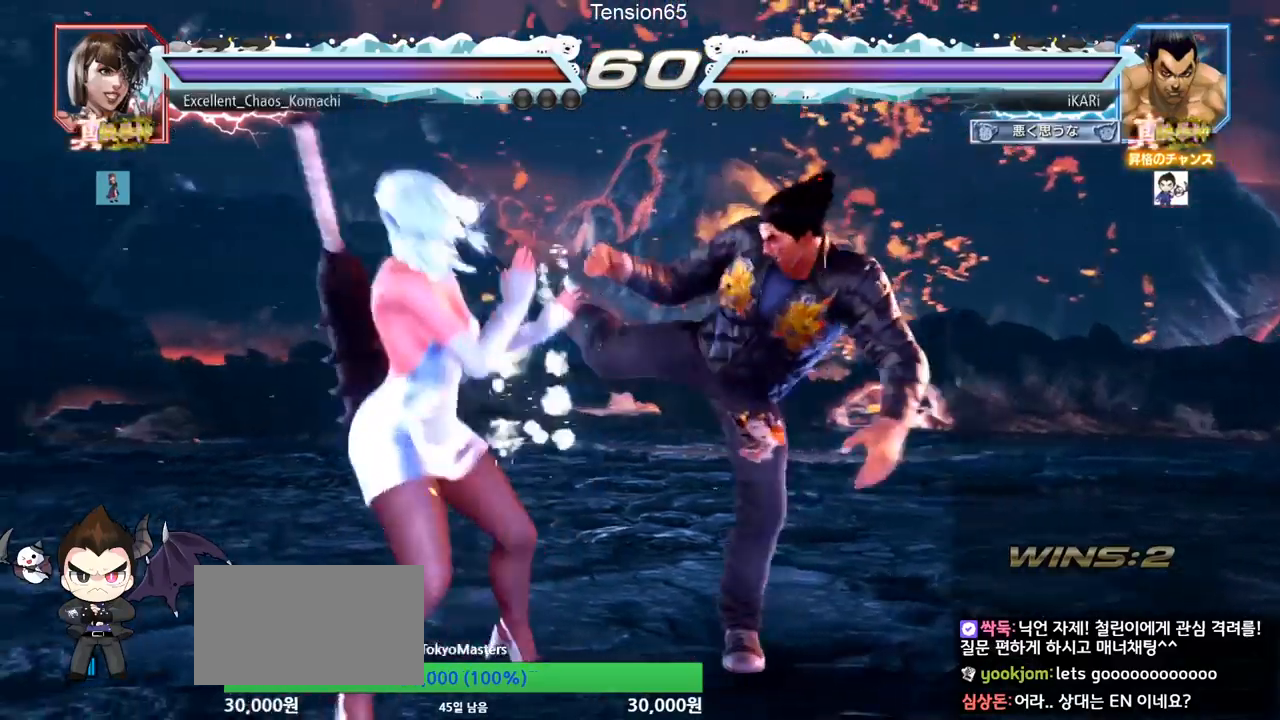
{"buttons": [], "left_stick": "left", "events": [[500, "left_stick", "left"]]}
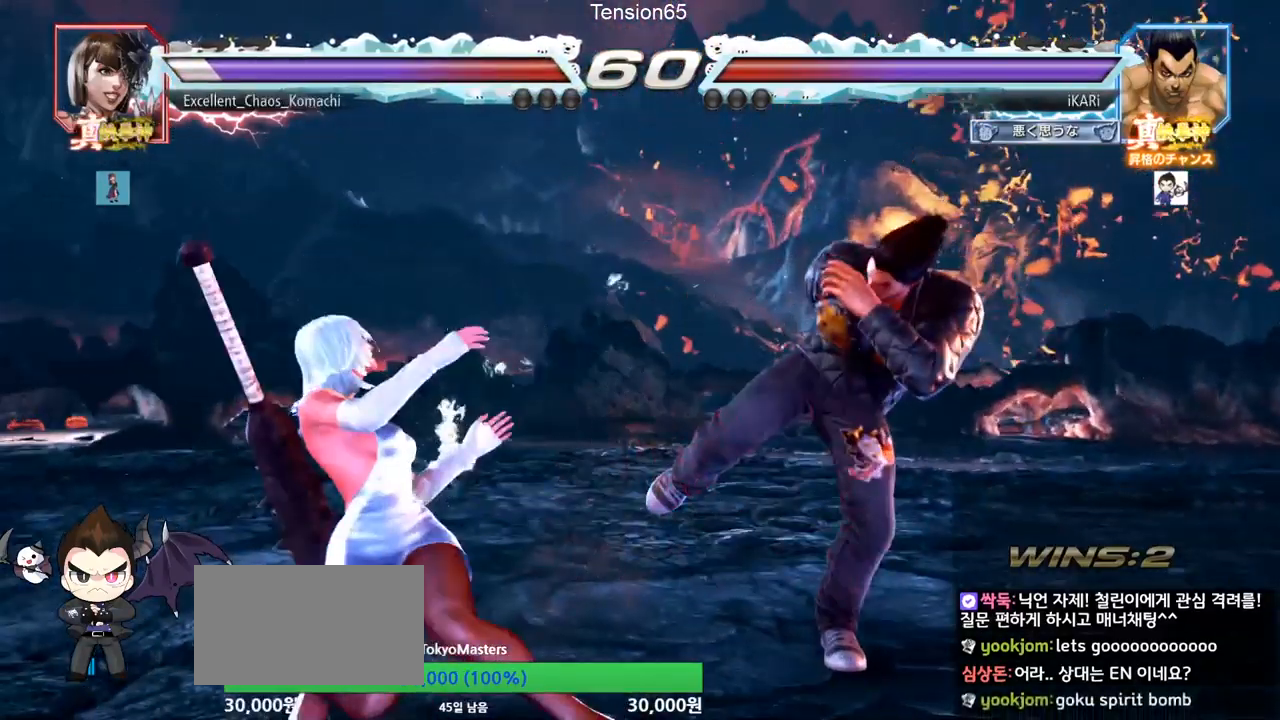
{"buttons": [], "left_stick": "center", "events": [[100, "left_stick", "center"], [150, "left_stick", "right"], [200, "left_stick", "center"], [351, "left_stick", "right"], [401, "left_stick", "center"]]}
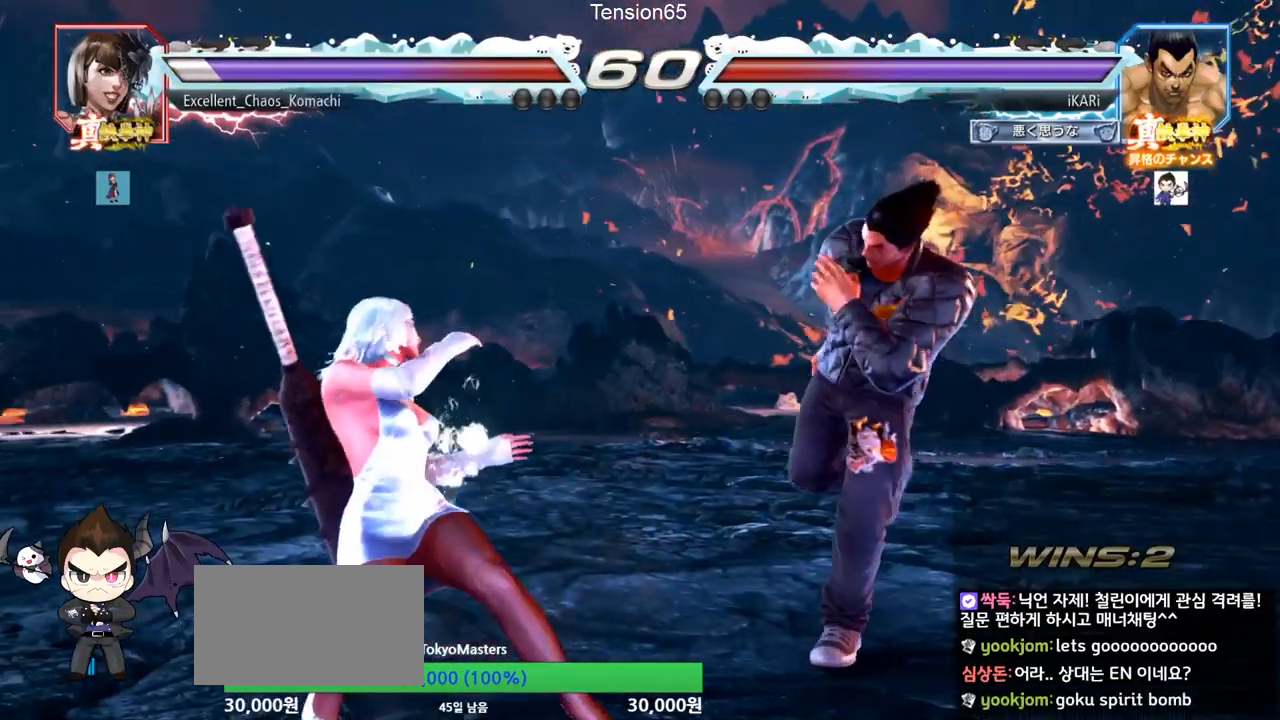
{"buttons": ["SQUARE"], "left_stick": "down-left", "events": [[116, "left_stick", "left"], [167, "left_stick", "center"], [250, "left_stick", "left"], [333, "CIRCLE", "down"], [333, "left_stick", "down-left"], [383, "CIRCLE", "up"], [417, "SQUARE", "down"], [450, "SQUARE", "up"], [483, "SQUARE", "down"]]}
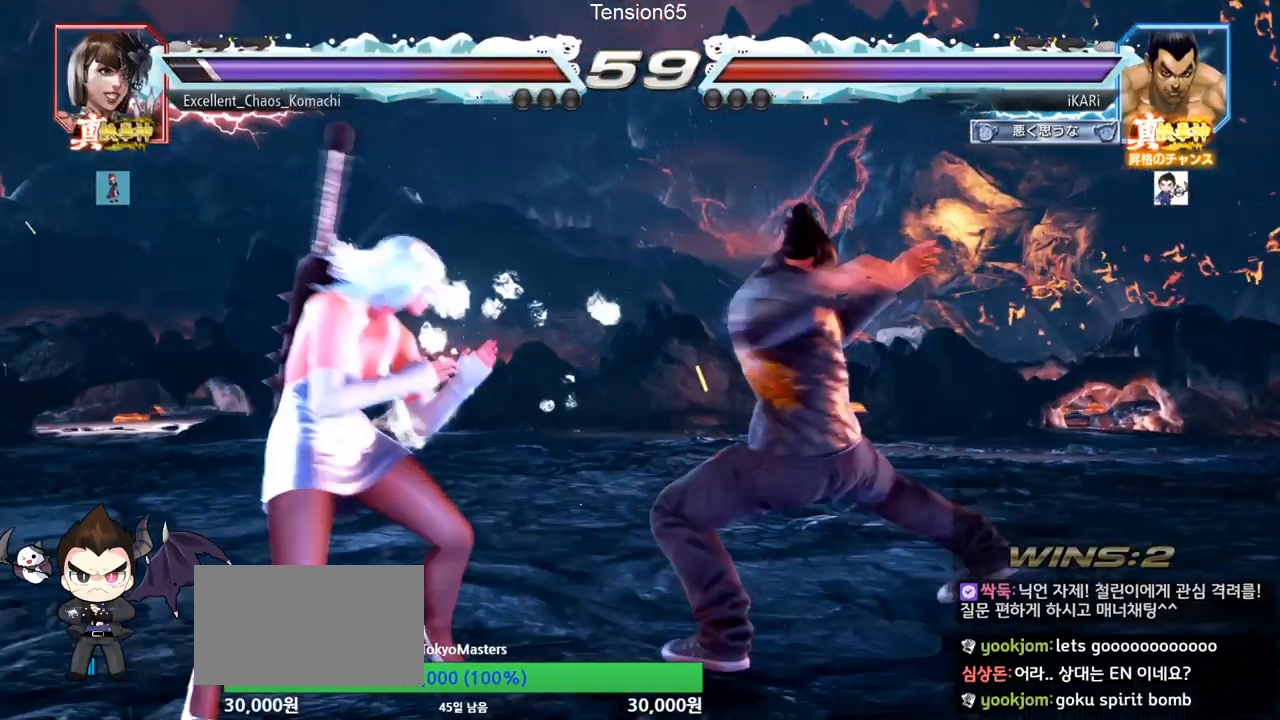
{"buttons": [], "left_stick": "center", "events": [[34, "SQUARE", "up"], [84, "SQUARE", "down"], [150, "SQUARE", "up"], [200, "SQUARE", "down"], [284, "SQUARE", "up"], [300, "left_stick", "center"], [334, "TRIANGLE", "down"], [384, "TRIANGLE", "up"], [434, "TRIANGLE", "down"], [484, "TRIANGLE", "up"]]}
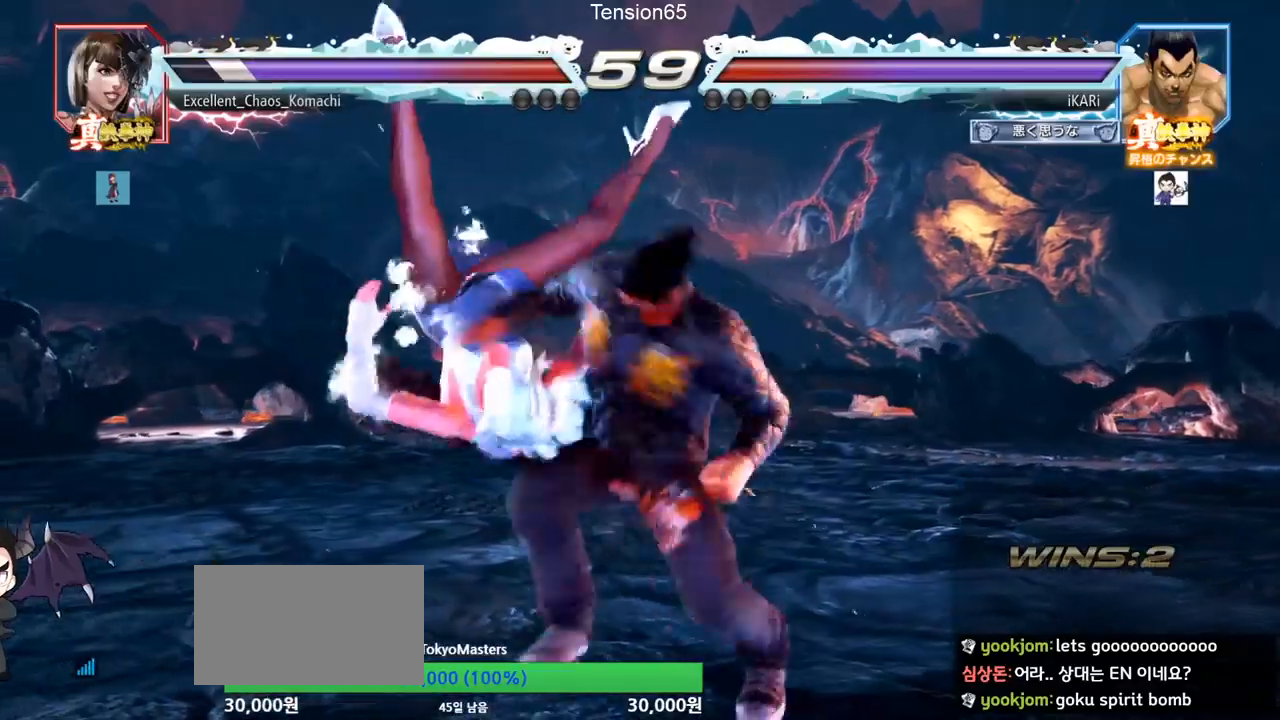
{"buttons": [], "left_stick": "center", "events": [[16, "TRIANGLE", "down"], [100, "TRIANGLE", "up"], [417, "left_stick", "up"], [500, "left_stick", "center"]]}
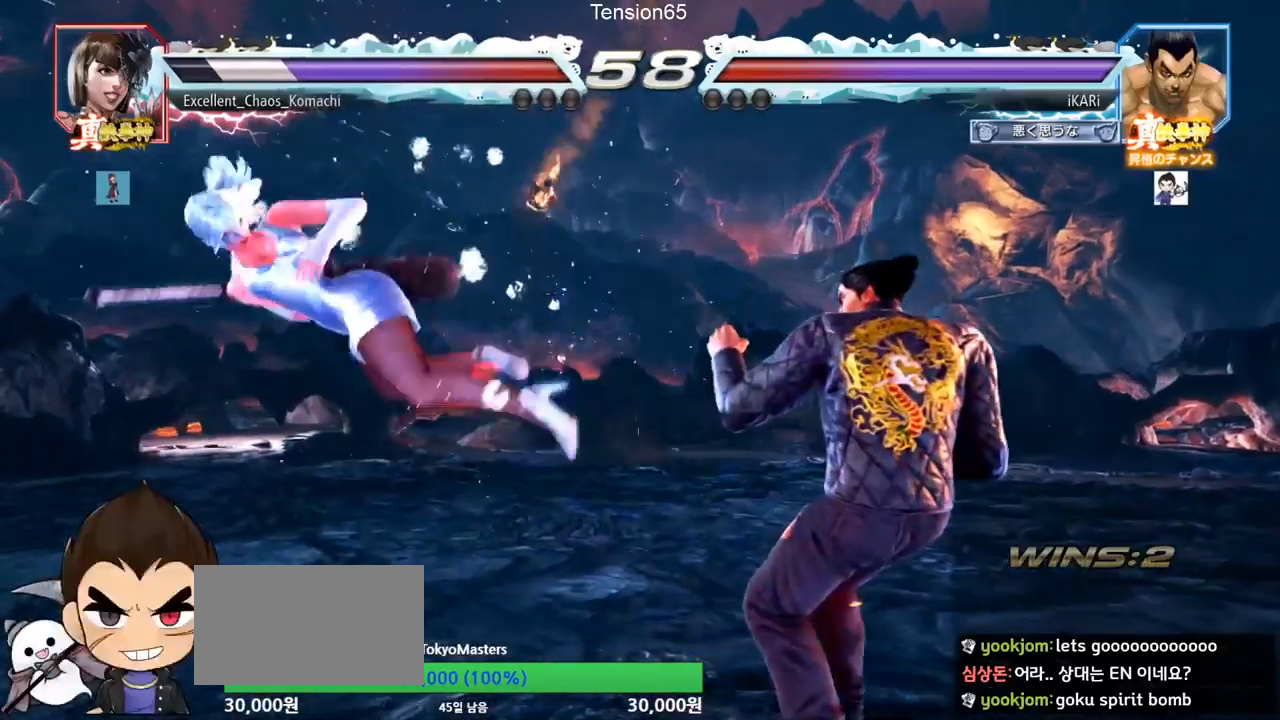
{"buttons": [], "left_stick": "right", "events": [[250, "left_stick", "left"], [300, "left_stick", "center"], [384, "left_stick", "right"]]}
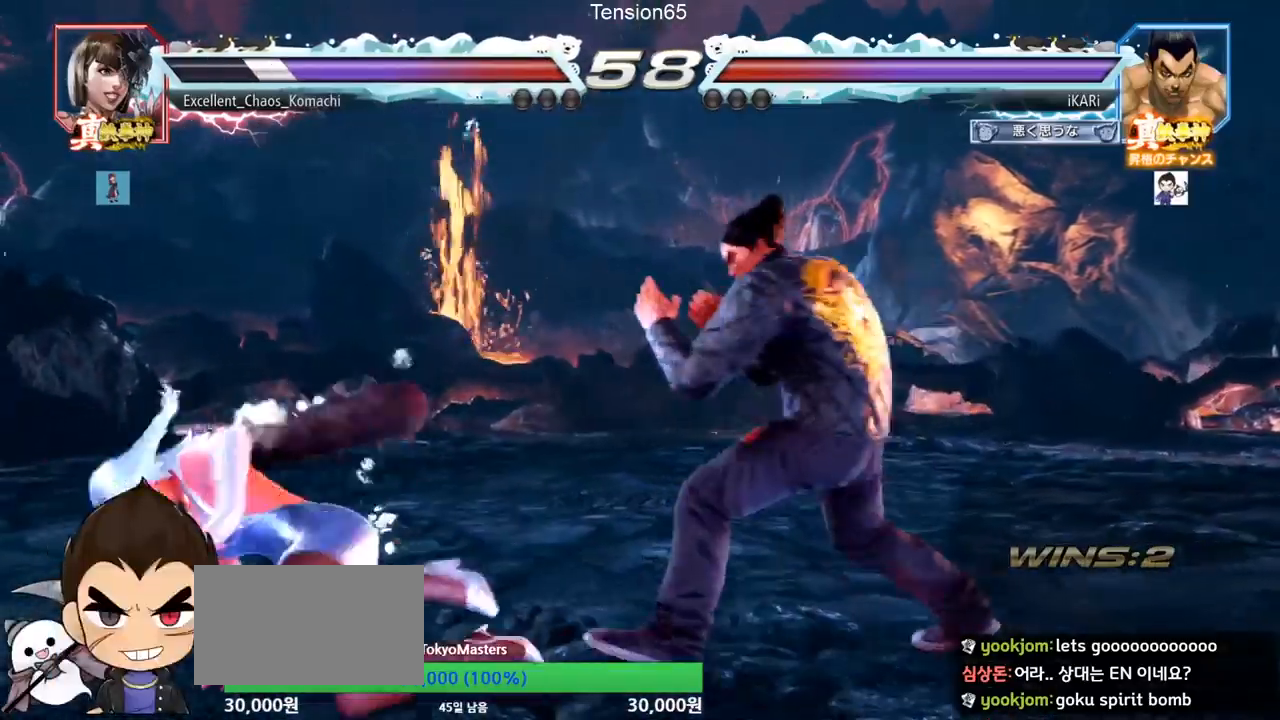
{"buttons": [], "left_stick": "left", "events": [[66, "CIRCLE", "down"], [66, "left_stick", "down-right"], [100, "CIRCLE", "up"], [150, "TRIANGLE", "down"], [200, "TRIANGLE", "up"], [250, "TRIANGLE", "down"], [250, "left_stick", "center"], [317, "TRIANGLE", "up"], [450, "left_stick", "left"]]}
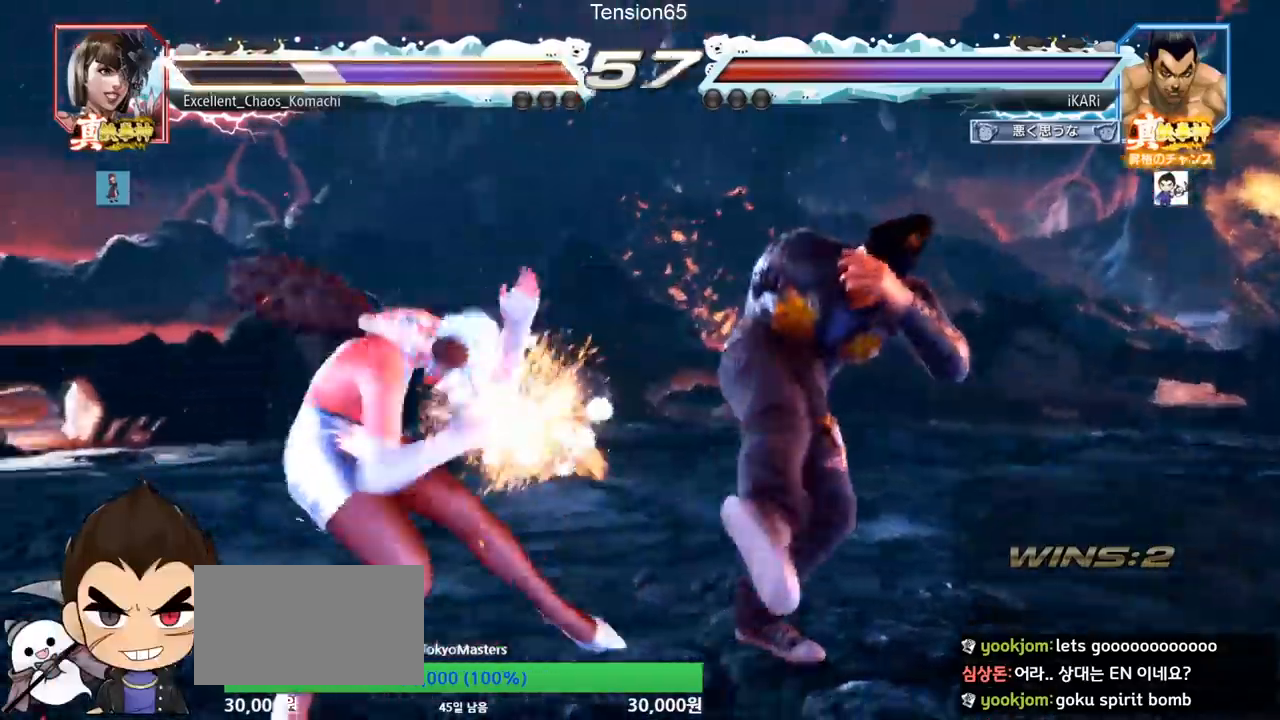
{"buttons": ["TRIANGLE"], "left_stick": "down-left", "events": [[200, "left_stick", "down-left"], [300, "TRIANGLE", "down"], [351, "TRIANGLE", "up"], [384, "TRIANGLE", "down"], [434, "TRIANGLE", "up"], [467, "TRIANGLE", "down"]]}
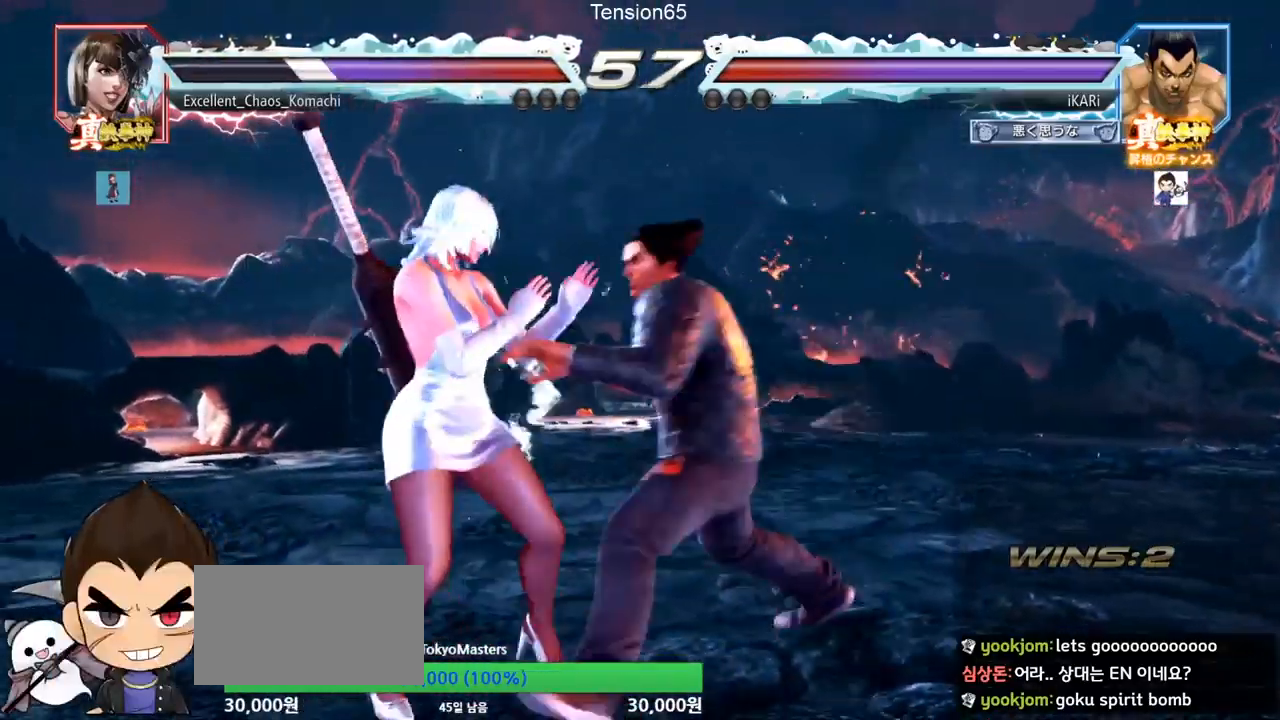
{"buttons": [], "left_stick": "right", "events": [[33, "TRIANGLE", "up"], [33, "left_stick", "center"], [433, "left_stick", "right"]]}
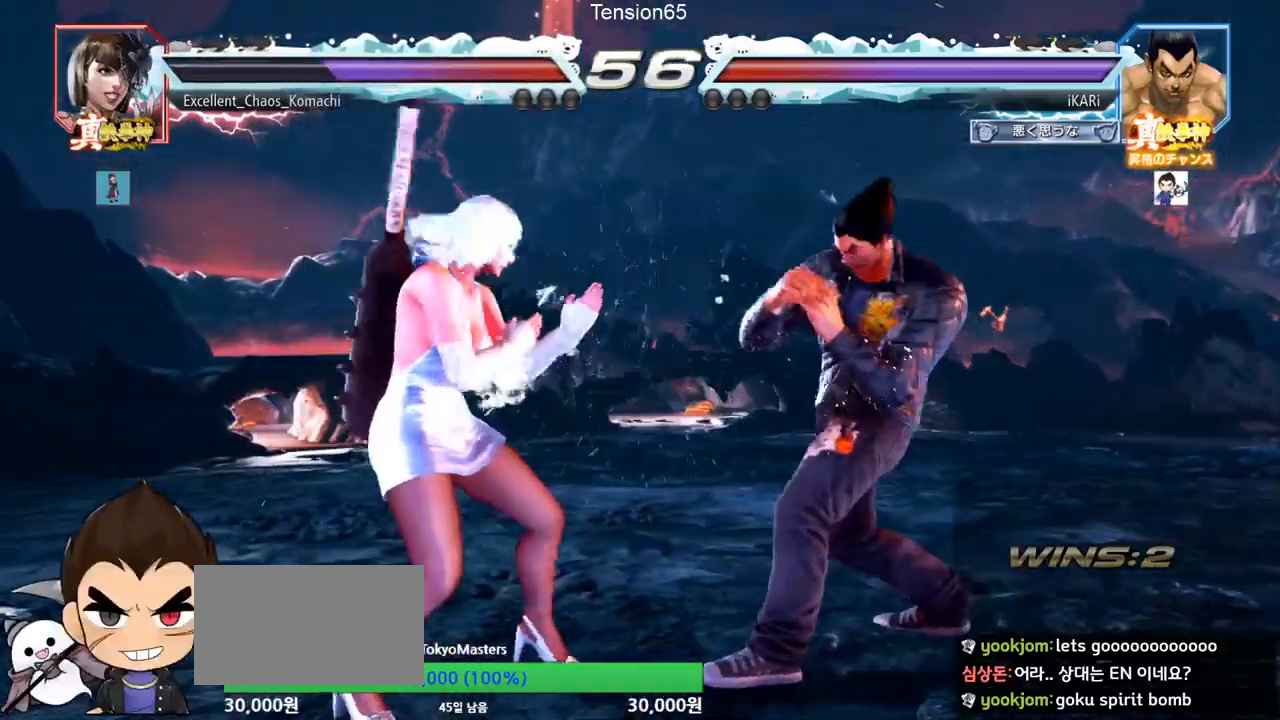
{"buttons": [], "left_stick": "center", "events": [[401, "left_stick", "center"]]}
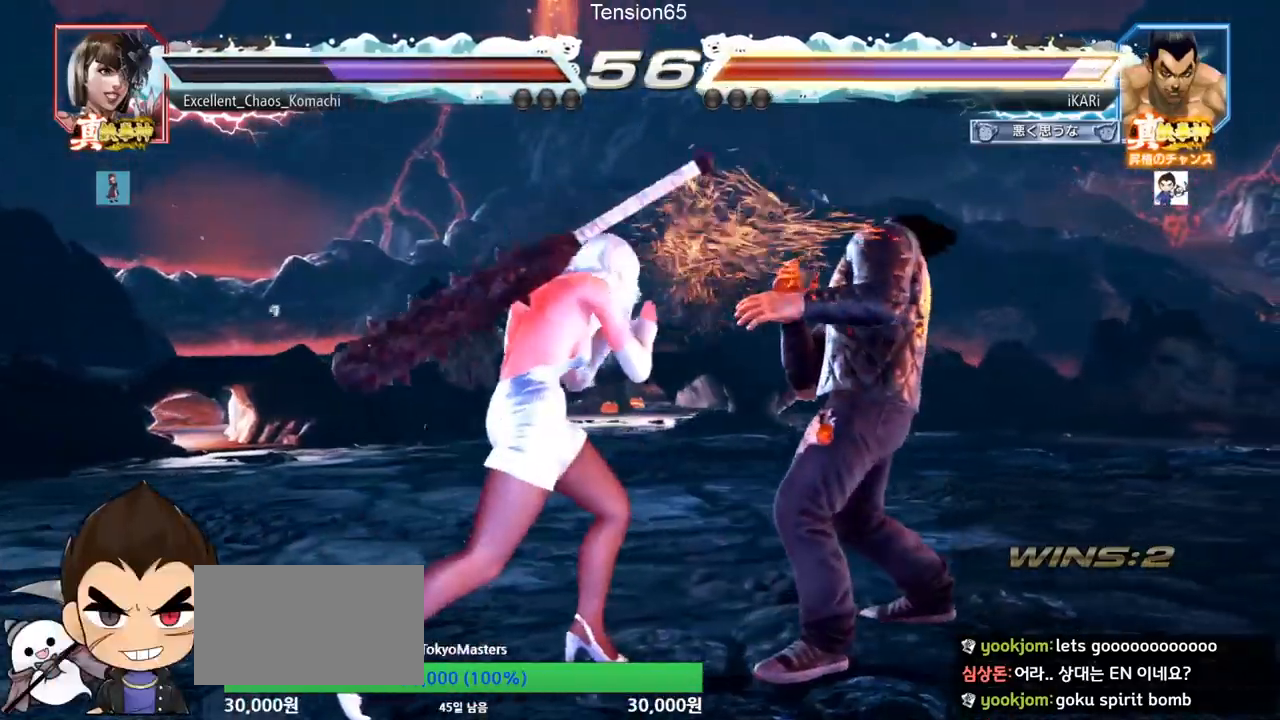
{"buttons": [], "left_stick": "down", "events": [[66, "left_stick", "right"], [167, "left_stick", "down"]]}
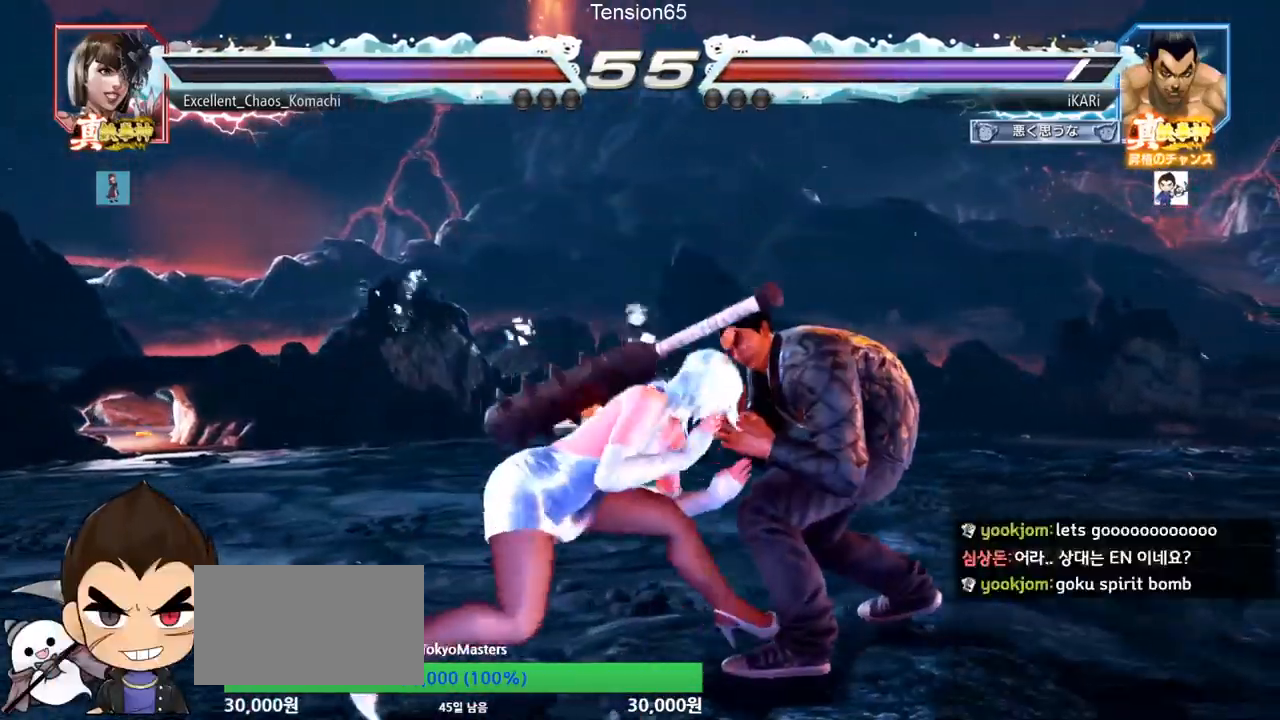
{"buttons": [], "left_stick": "right", "events": [[101, "left_stick", "right"], [184, "left_stick", "center"], [251, "left_stick", "right"]]}
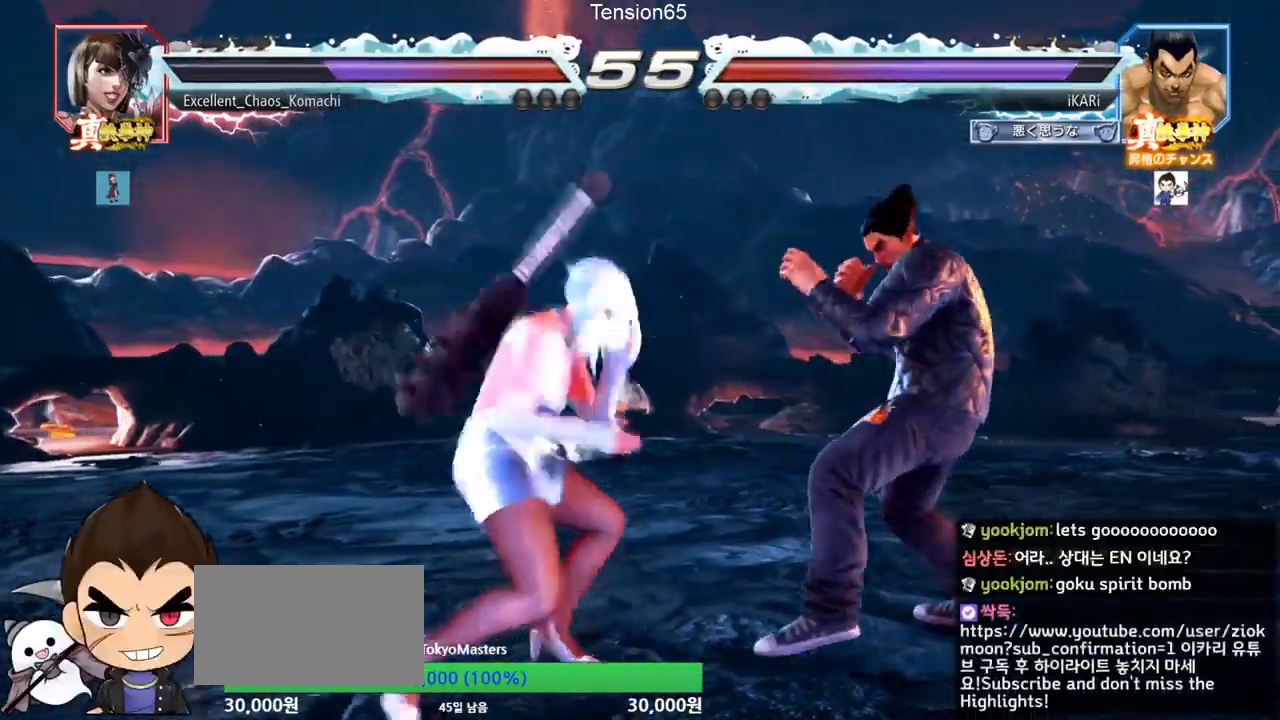
{"buttons": [], "left_stick": "center", "events": [[434, "left_stick", "center"], [467, "SQUARE", "down"], [484, "SQUARE", "up"]]}
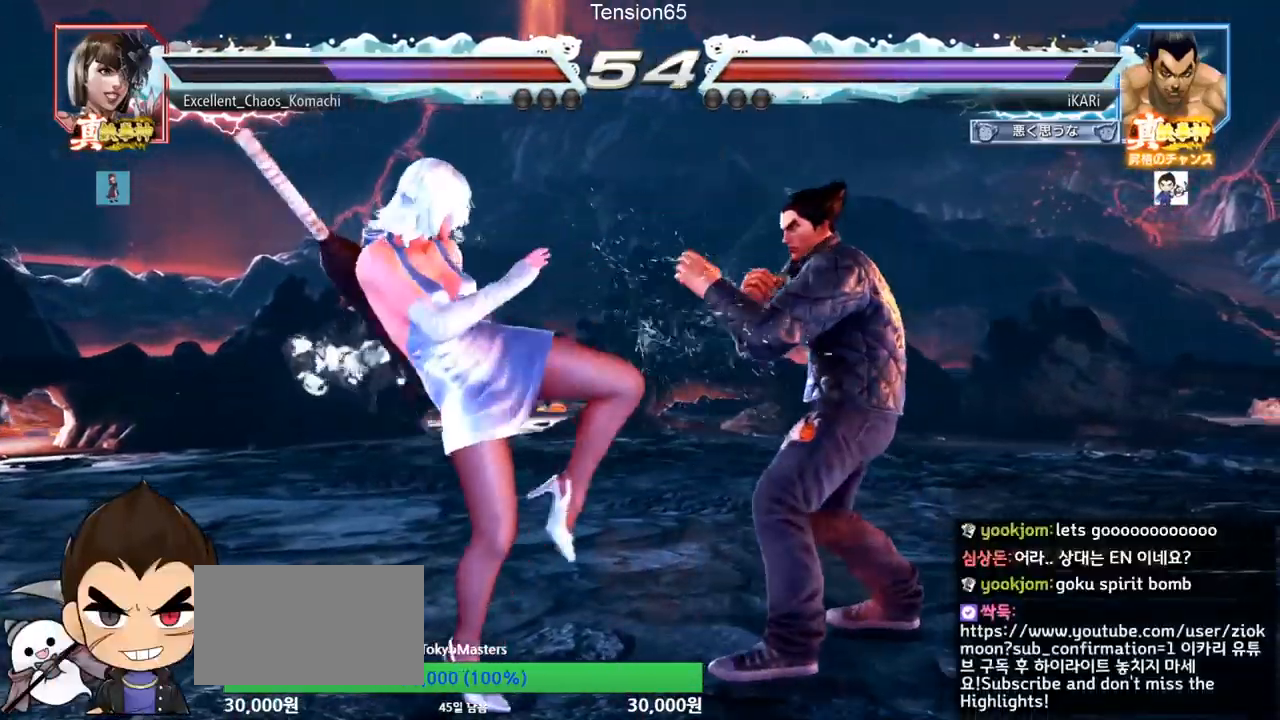
{"buttons": [], "left_stick": "right", "events": [[34, "TRIANGLE", "down"], [101, "TRIANGLE", "up"], [468, "left_stick", "right"]]}
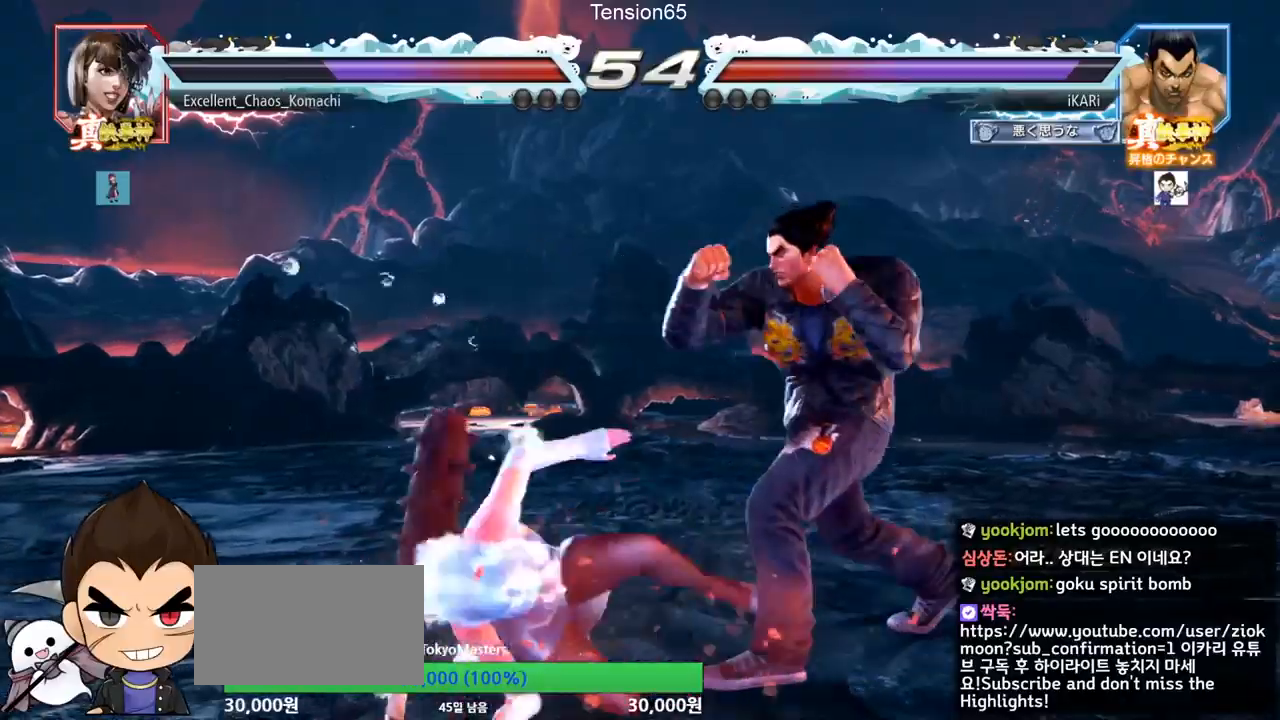
{"buttons": [], "left_stick": "down-right", "events": [[467, "left_stick", "down-right"]]}
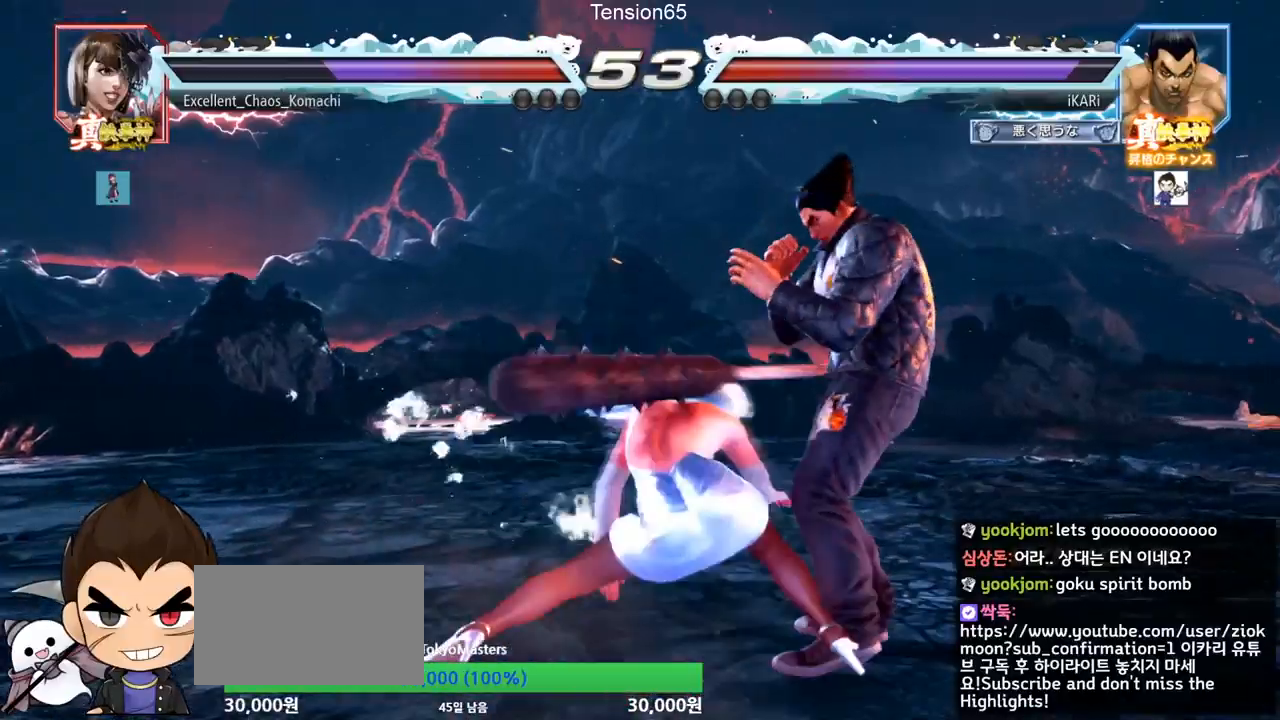
{"buttons": ["TRIANGLE"], "left_stick": "center", "events": [[167, "left_stick", "center"], [234, "TRIANGLE", "down"], [267, "TRIANGLE", "up"], [334, "TRIANGLE", "down"], [368, "TRIANGLE", "up"], [418, "TRIANGLE", "down"], [468, "TRIANGLE", "up"], [501, "TRIANGLE", "down"]]}
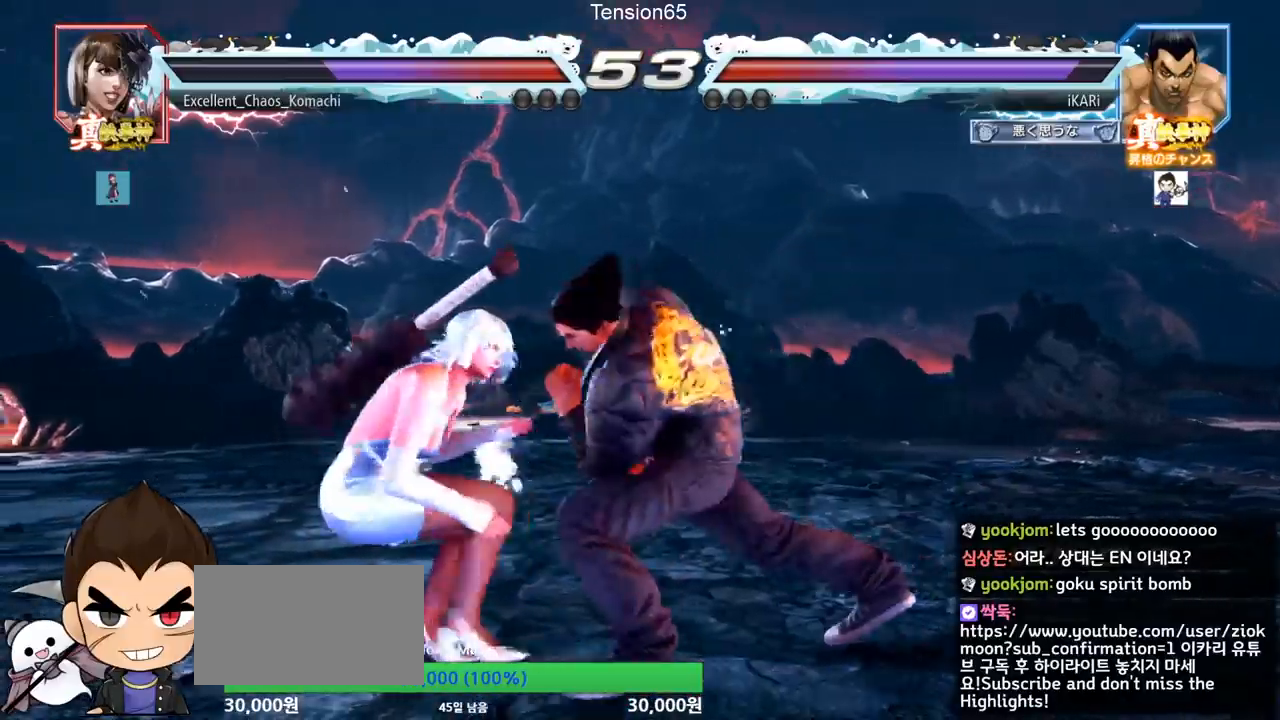
{"buttons": [], "left_stick": "center", "events": [[67, "TRIANGLE", "up"]]}
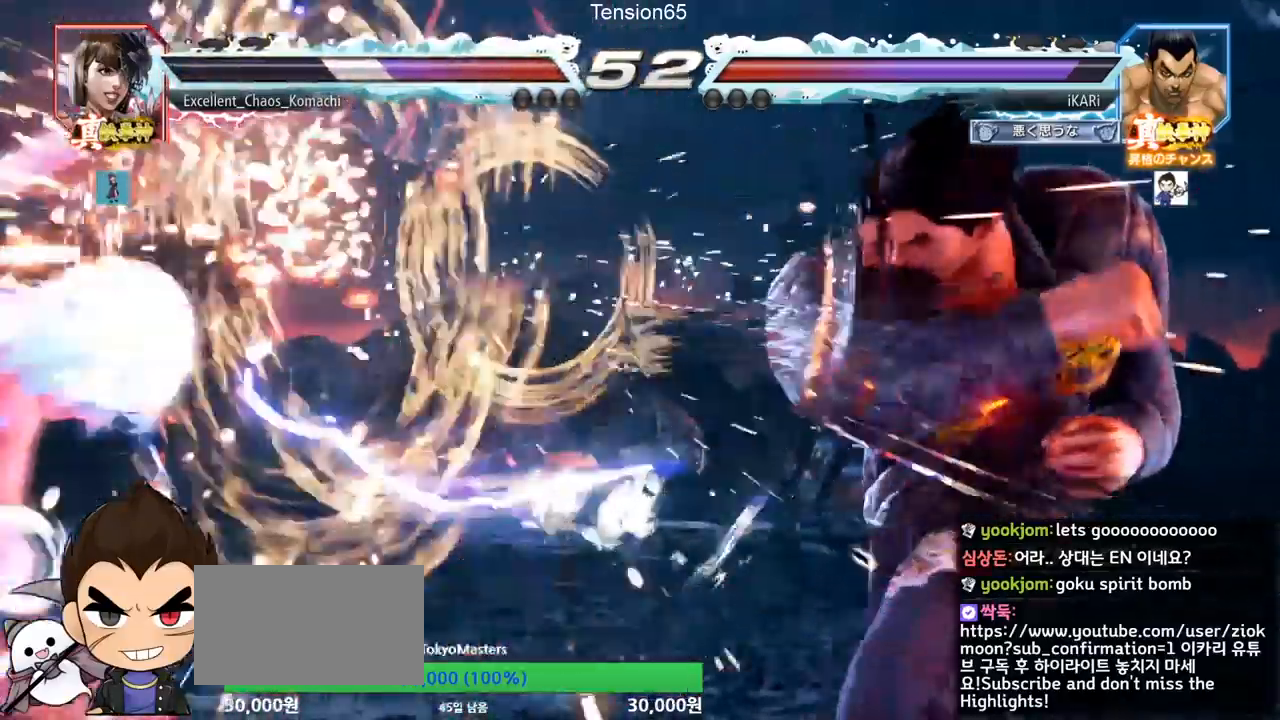
{"buttons": [], "left_stick": "left", "events": [[468, "left_stick", "left"]]}
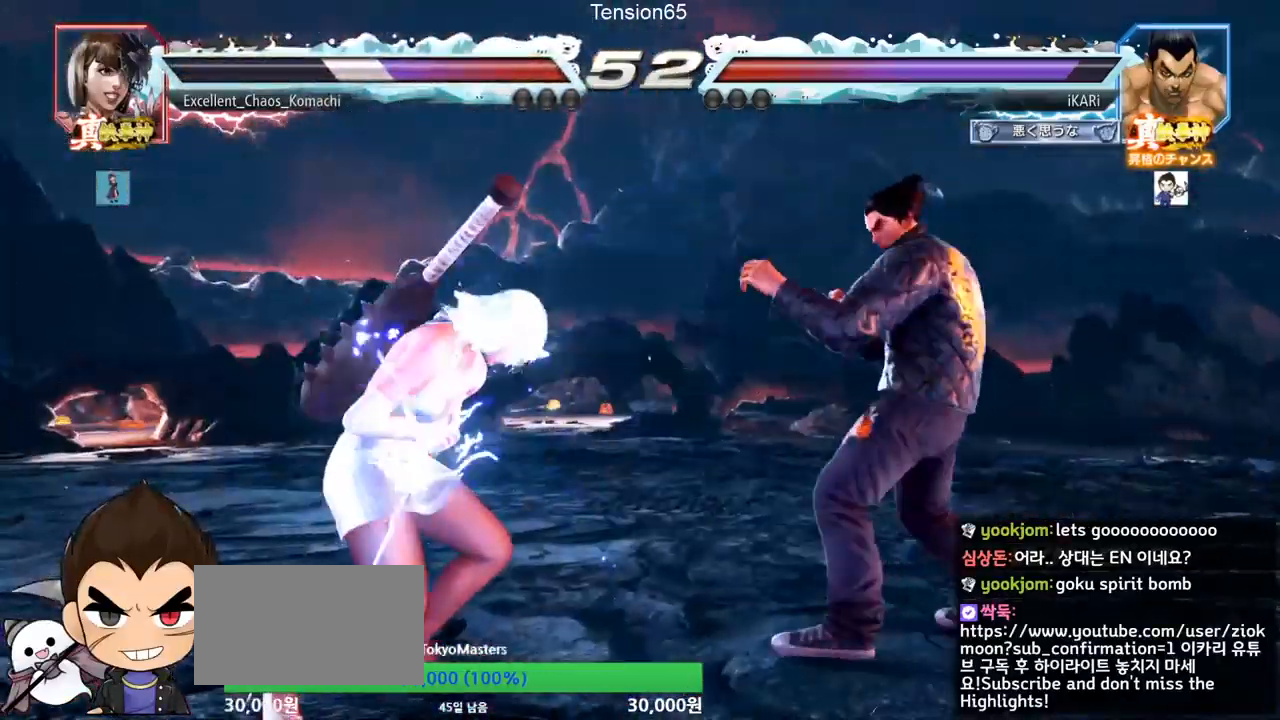
{"buttons": ["CIRCLE"], "left_stick": "center", "events": [[17, "left_stick", "center"], [133, "CROSS", "down"], [184, "CROSS", "up"], [234, "SQUARE", "down"], [284, "SQUARE", "up"], [400, "CIRCLE", "down"], [434, "CIRCLE", "up"], [467, "CIRCLE", "down"]]}
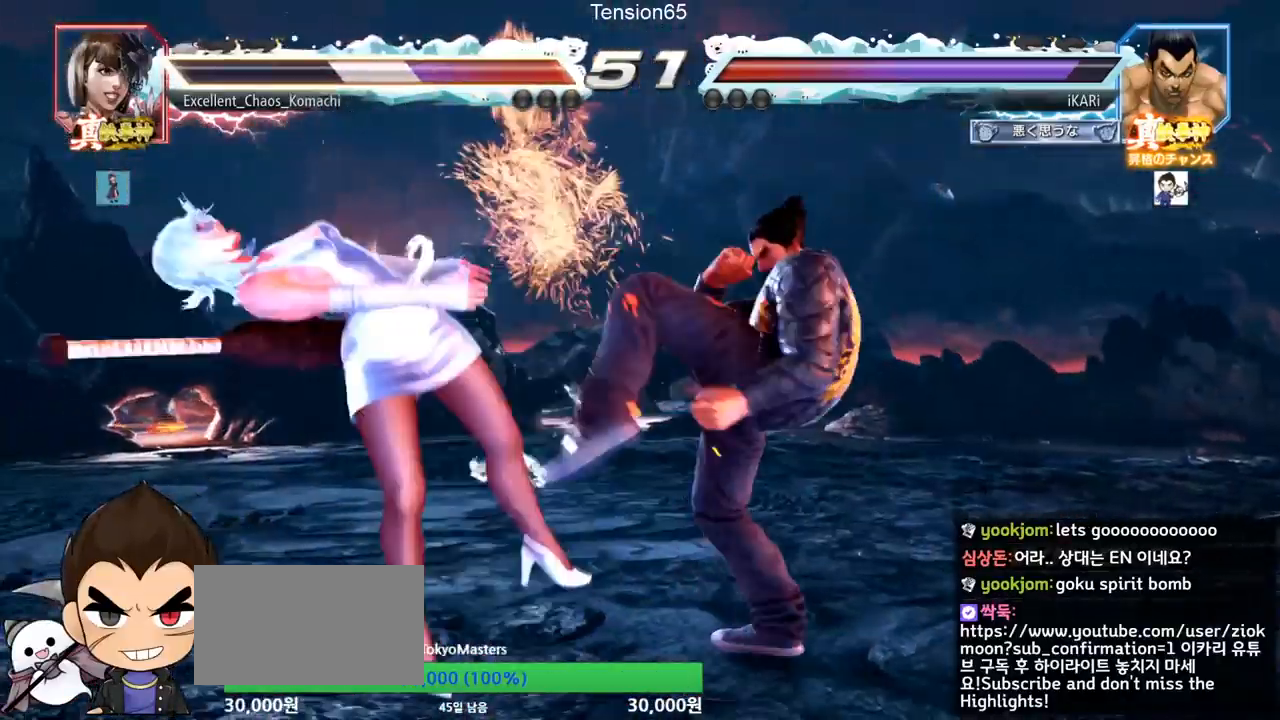
{"buttons": ["TRIANGLE"], "left_stick": "left", "events": [[17, "CIRCLE", "up"], [51, "CIRCLE", "down"], [84, "CIRCLE", "up"], [134, "CIRCLE", "down"], [201, "CIRCLE", "up"], [251, "CIRCLE", "down"], [301, "CIRCLE", "up"], [368, "TRIANGLE", "down"], [501, "left_stick", "left"]]}
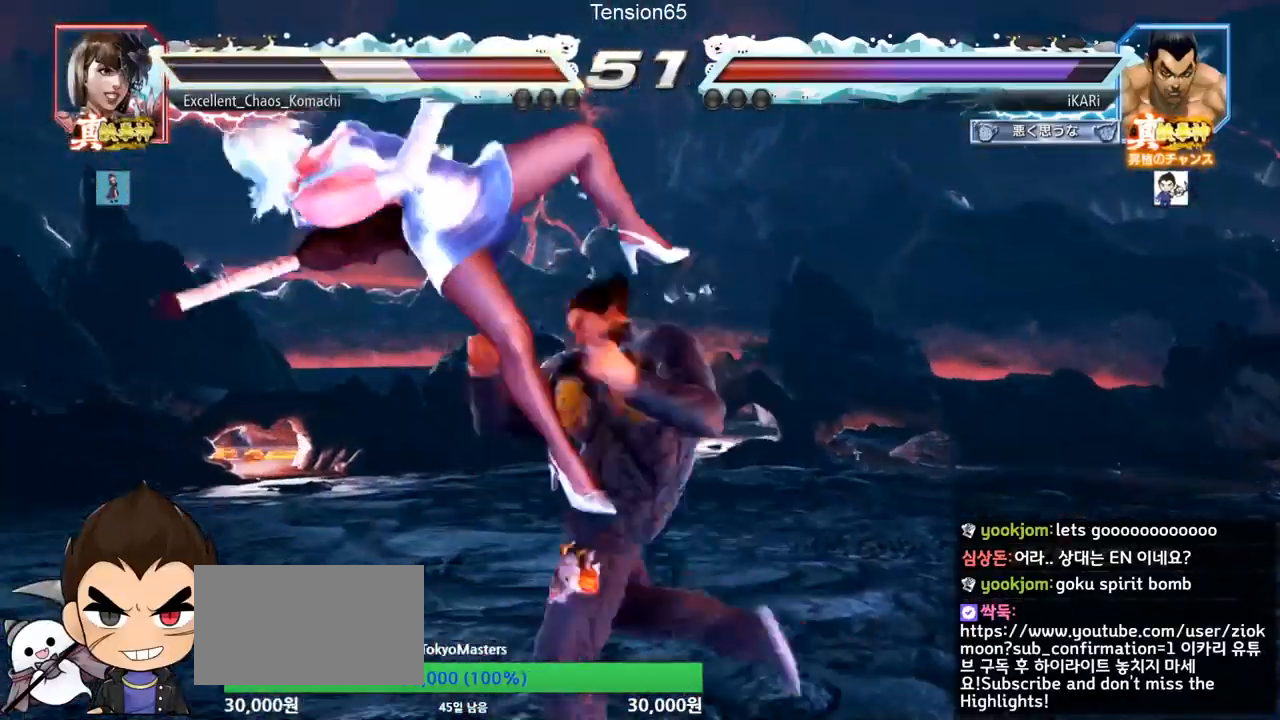
{"buttons": ["TRIANGLE"], "left_stick": "right", "events": [[33, "TRIANGLE", "up"], [117, "left_stick", "center"], [183, "left_stick", "right"], [217, "TRIANGLE", "down"], [267, "TRIANGLE", "up"], [284, "TRIANGLE", "down"], [350, "TRIANGLE", "up"], [384, "TRIANGLE", "down"], [450, "TRIANGLE", "up"], [484, "TRIANGLE", "down"]]}
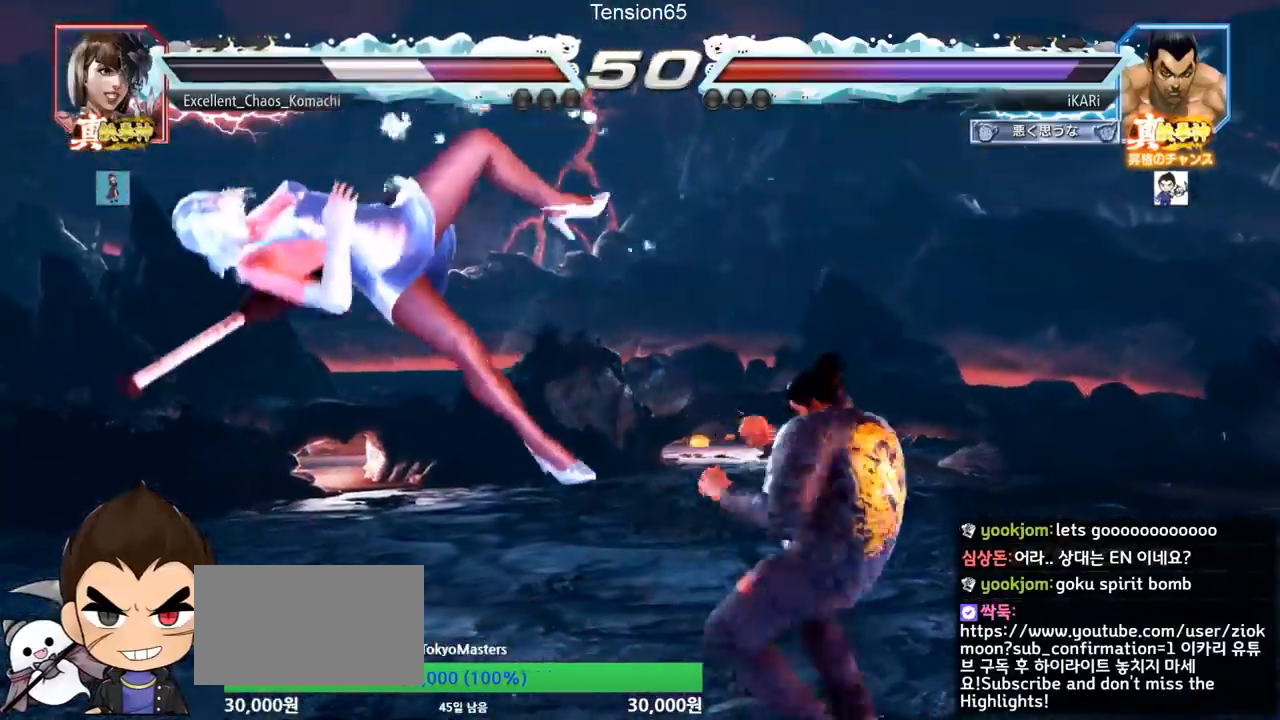
{"buttons": ["TRIANGLE"], "left_stick": "right", "events": [[51, "SQUARE", "down"], [67, "TRIANGLE", "up"], [117, "SQUARE", "up"], [184, "SQUARE", "down"], [184, "TRIANGLE", "down"], [234, "TRIANGLE", "up"], [251, "SQUARE", "up"], [317, "SQUARE", "down"], [334, "TRIANGLE", "down"], [401, "SQUARE", "up"], [418, "TRIANGLE", "up"], [451, "SQUARE", "down"], [468, "TRIANGLE", "down"], [501, "SQUARE", "up"]]}
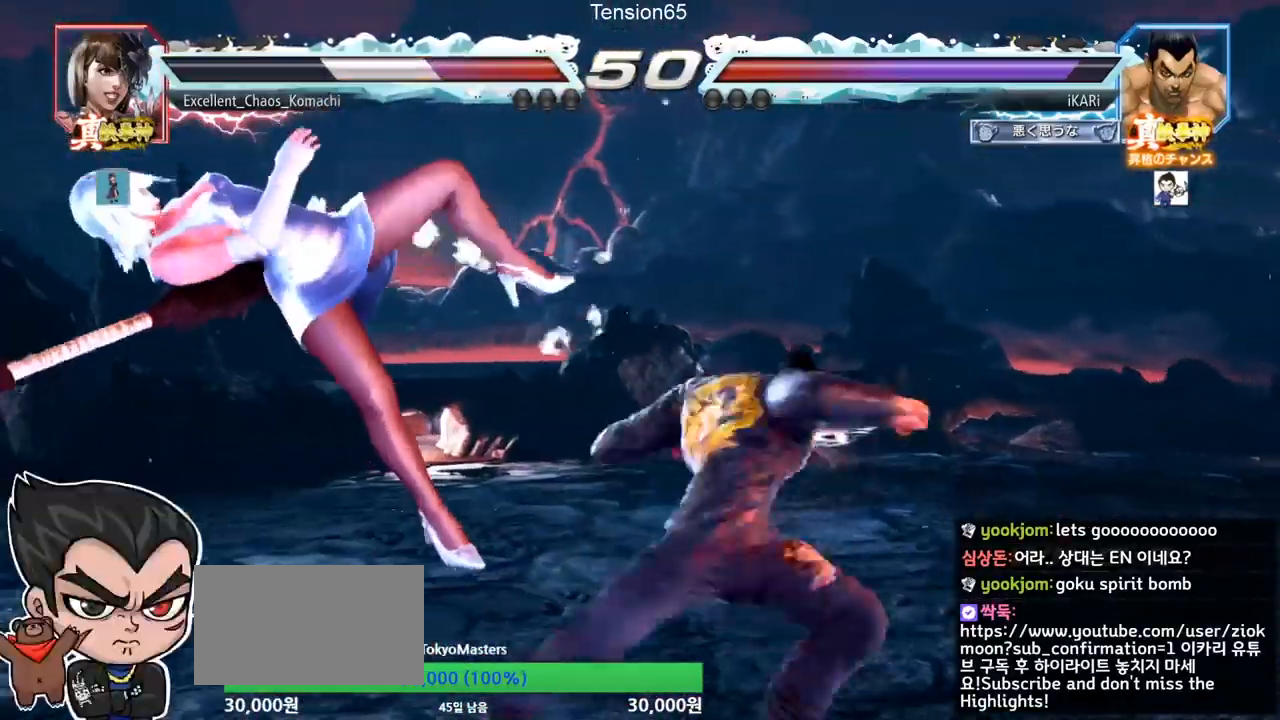
{"buttons": [], "left_stick": "center", "events": [[17, "TRIANGLE", "up"], [33, "SQUARE", "down"], [50, "TRIANGLE", "down"], [83, "SQUARE", "up"], [83, "TRIANGLE", "up"], [133, "SQUARE", "down"], [133, "TRIANGLE", "down"], [184, "SQUARE", "up"], [217, "TRIANGLE", "up"], [234, "left_stick", "center"]]}
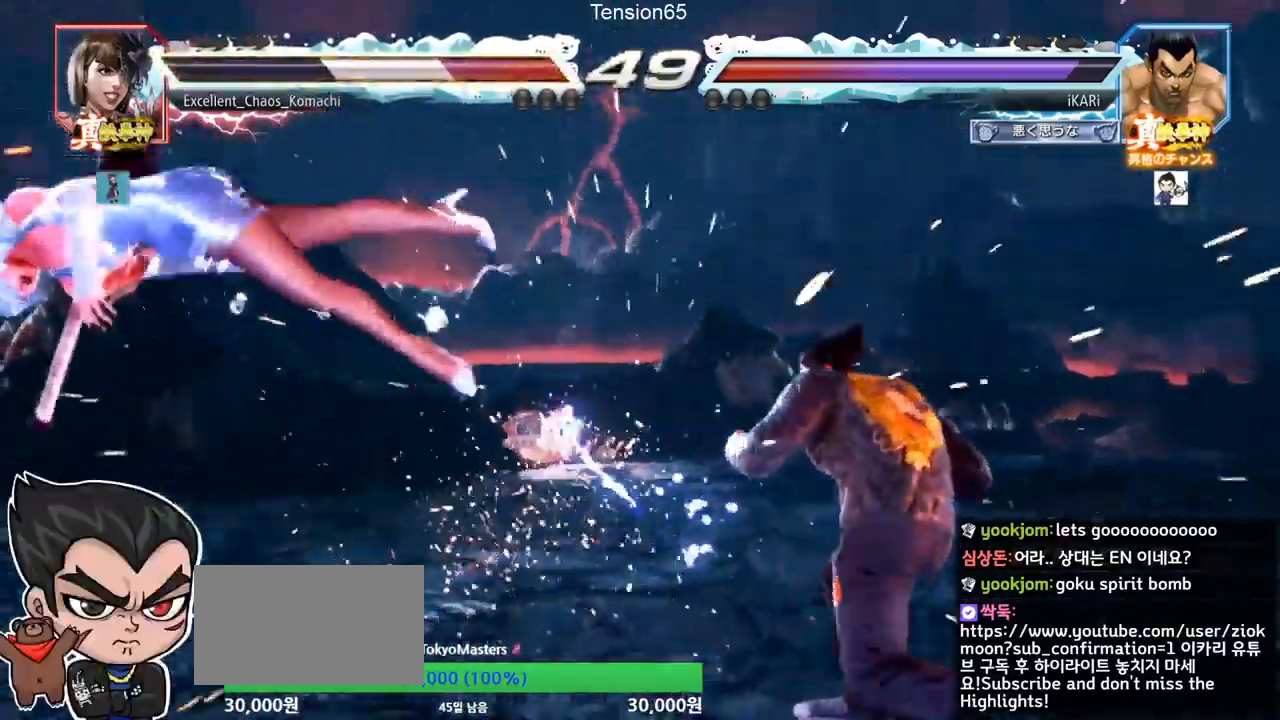
{"buttons": [], "left_stick": "down-left", "events": [[117, "left_stick", "left"], [201, "left_stick", "down"], [317, "left_stick", "left"], [501, "left_stick", "down-left"]]}
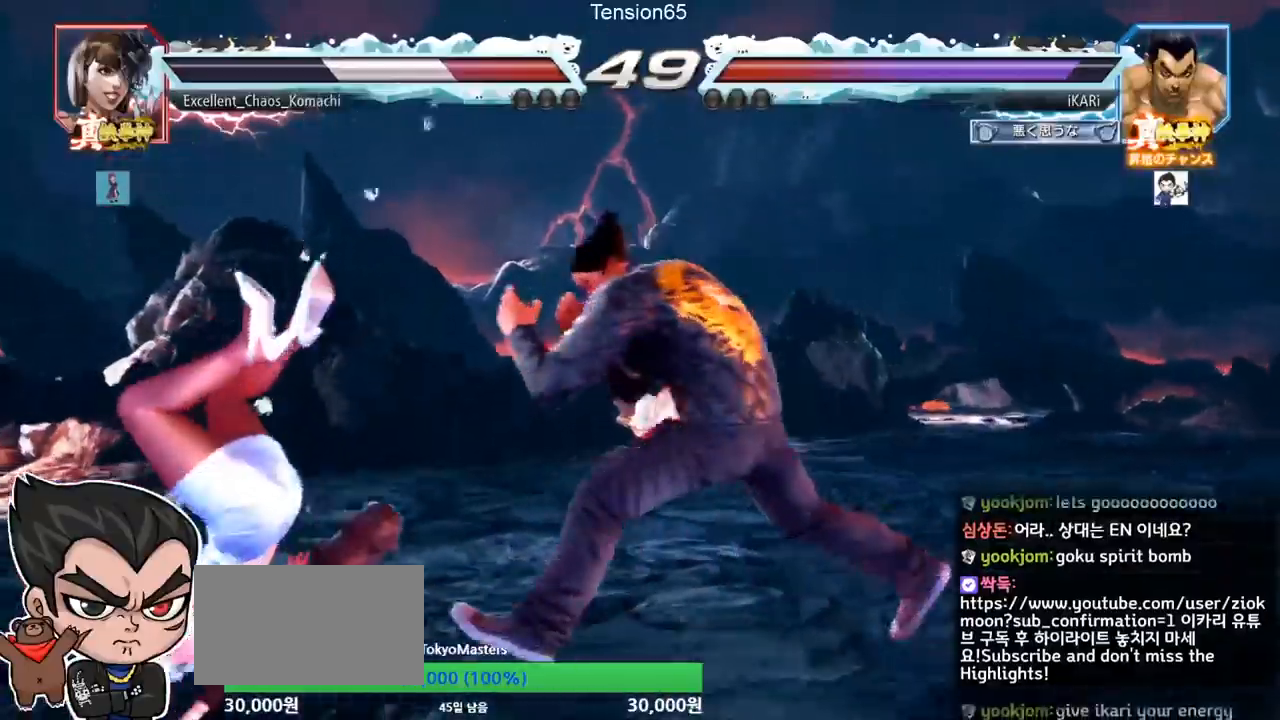
{"buttons": [], "left_stick": "left", "events": [[17, "SQUARE", "down"], [100, "SQUARE", "up"], [183, "left_stick", "left"], [234, "TRIANGLE", "down"], [284, "TRIANGLE", "up"], [350, "TRIANGLE", "down"], [384, "TRIANGLE", "up"], [417, "TRIANGLE", "down"], [467, "TRIANGLE", "up"]]}